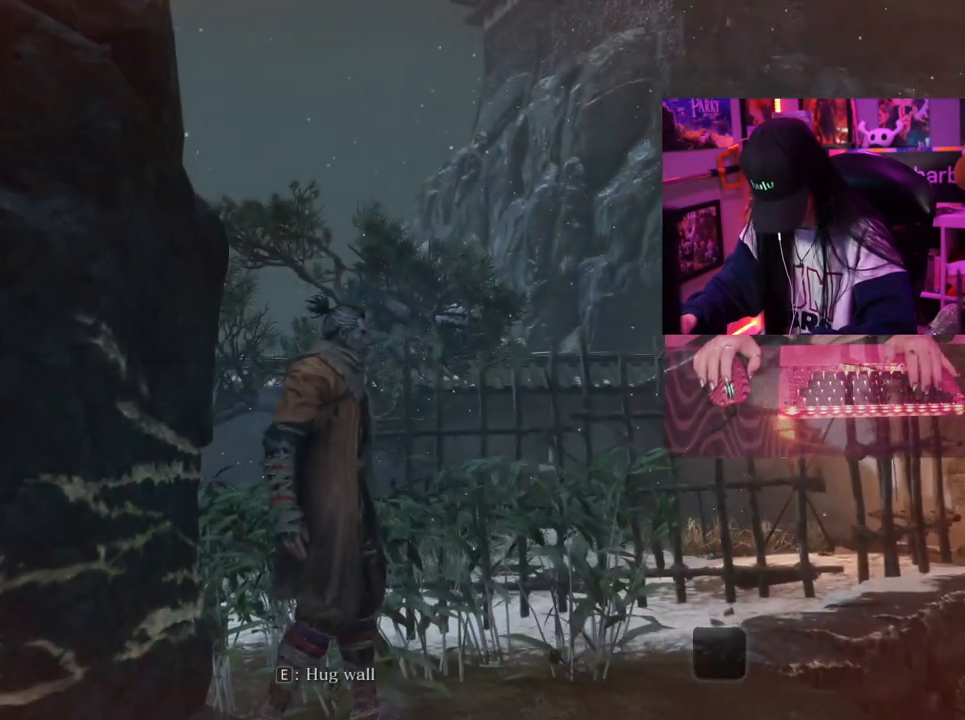
Gameplay with keyboard and mouse; each line is a JSON object with the keys and mouse buttons held at the frame after it. "events" lists presses ("down") and releases ("up") of "1", "2", "3", "4", "5", "a", "alt", "c", "caps_lock", "ctrl", "d", "e", "f", "g", "q", "r", "s", "shift", "space", "t", "tab", "v", "w", "x", "z", "mouse_left", "mouse_wheel" and "mouse_right" between this image and that frame as [ms after this image, input, new state], when the widget could be followed in between. "mouse_left", "mouse_wheel", "mouse_right" = the "left", "wheel", "right" buttons of the "mouse" list. No other keys are recorded. "wheel" means that the mouse wheel is clicked or scrolled. Not read: mouse_move.
{"keys": [], "mouse": [], "events": []}
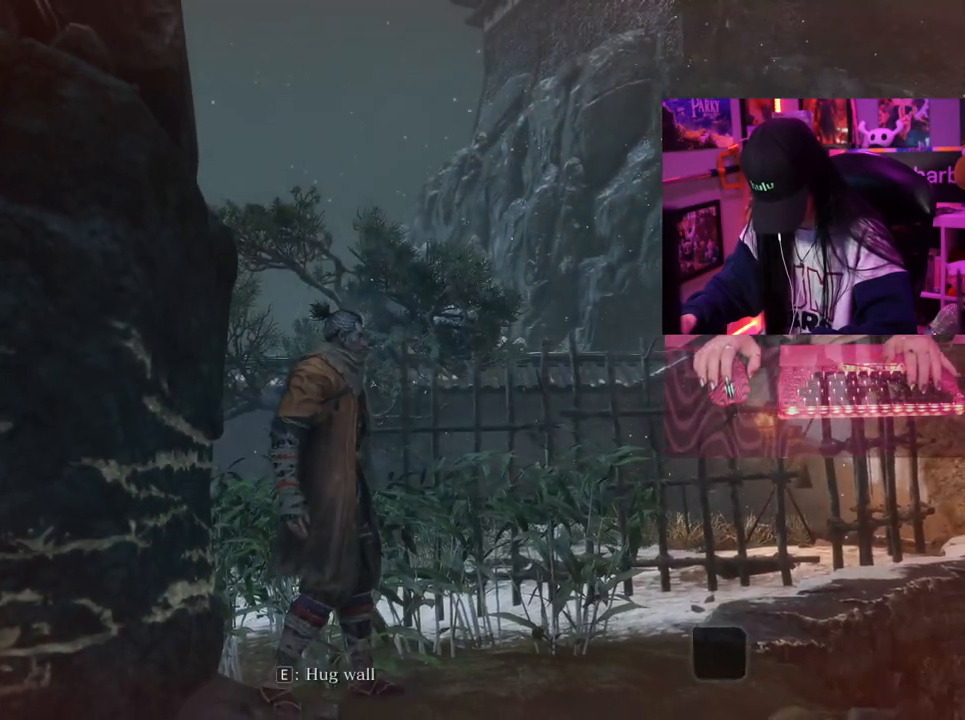
{"keys": [], "mouse": [], "events": [[267, "q", "down"], [350, "q", "up"]]}
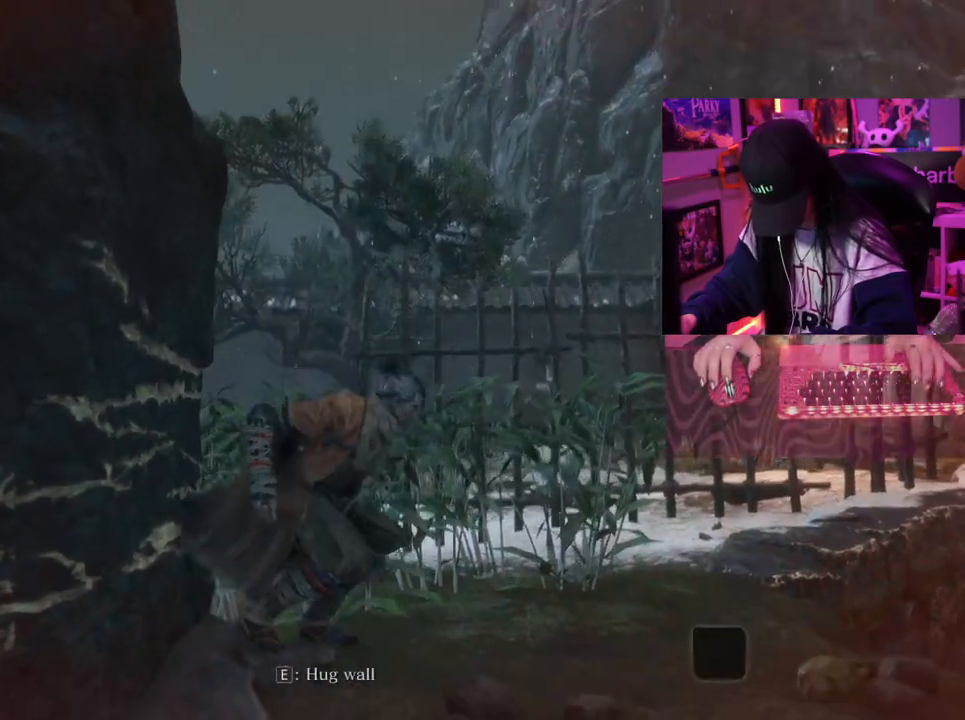
{"keys": [], "mouse": [], "events": []}
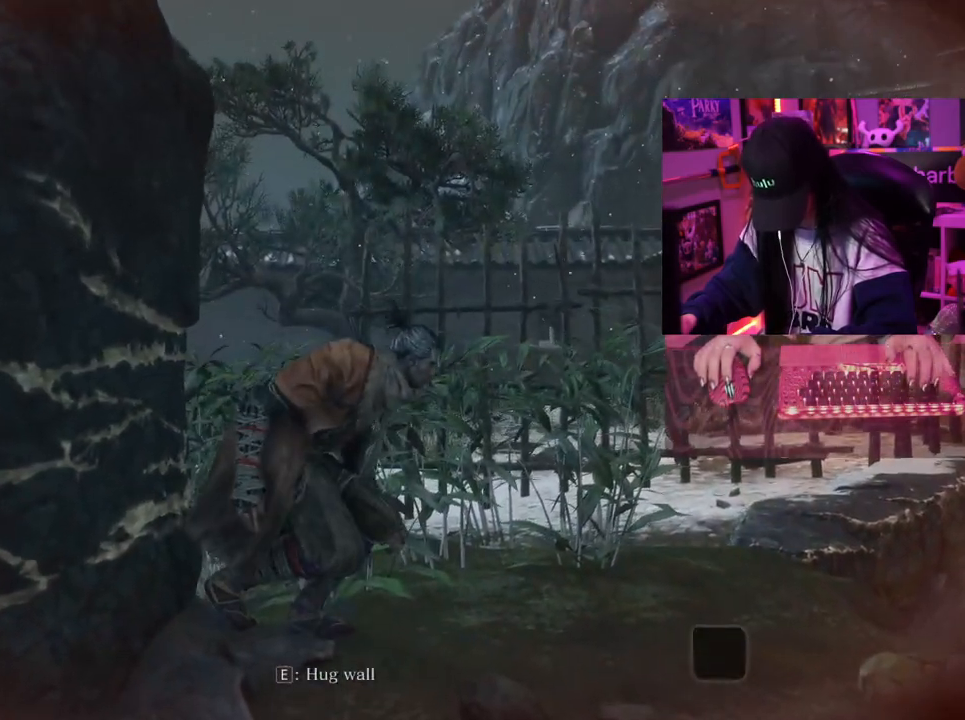
{"keys": [], "mouse": [], "events": []}
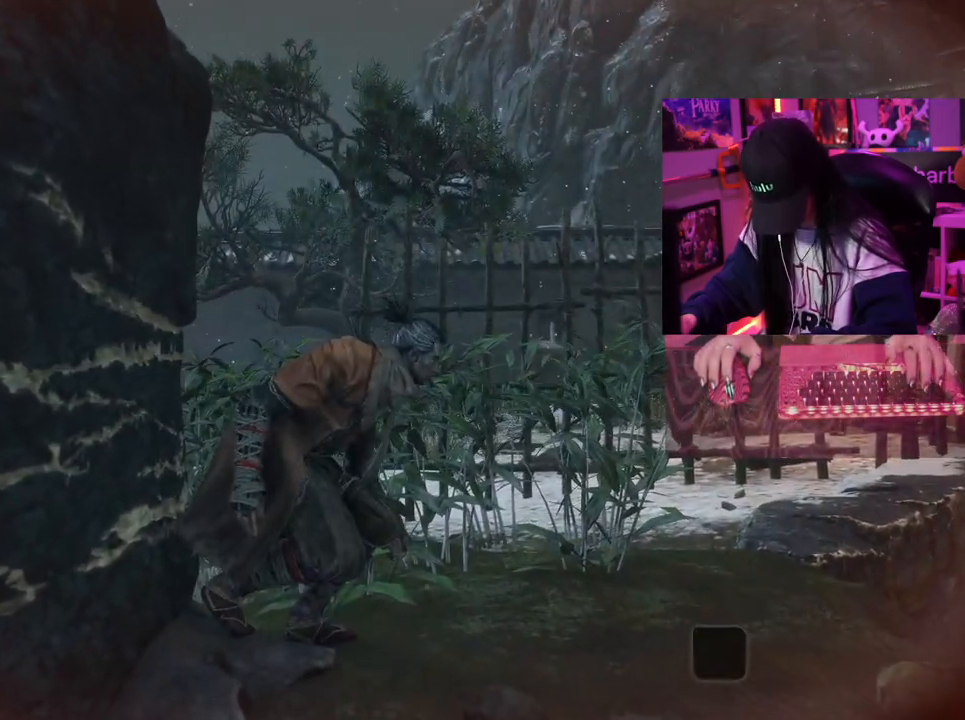
{"keys": [], "mouse": [], "events": [[183, "w", "down"], [267, "w", "up"]]}
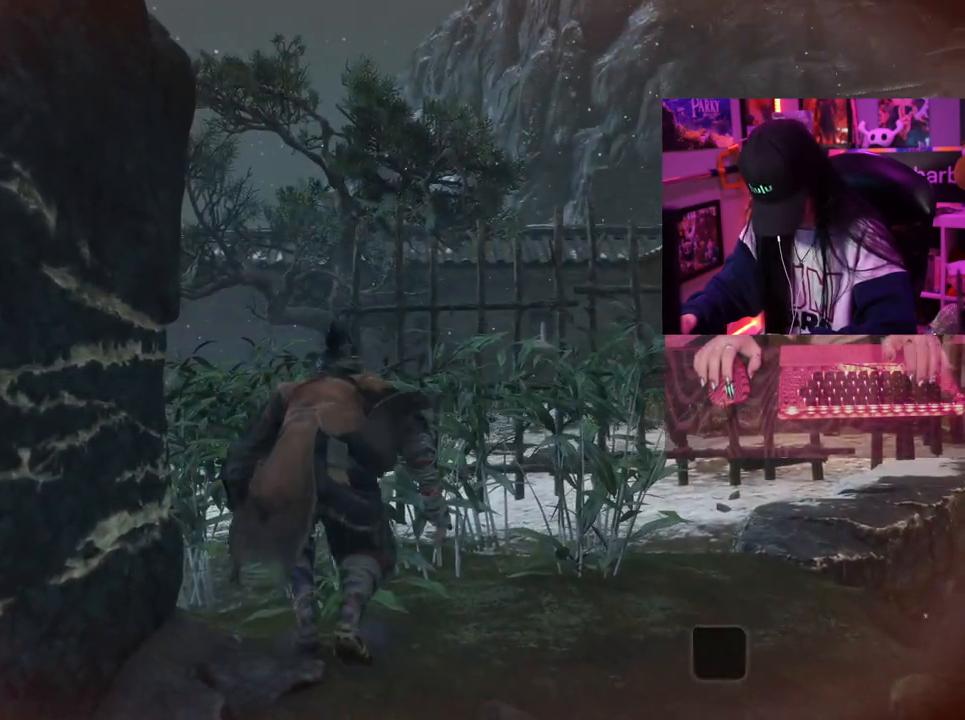
{"keys": [], "mouse": [], "events": []}
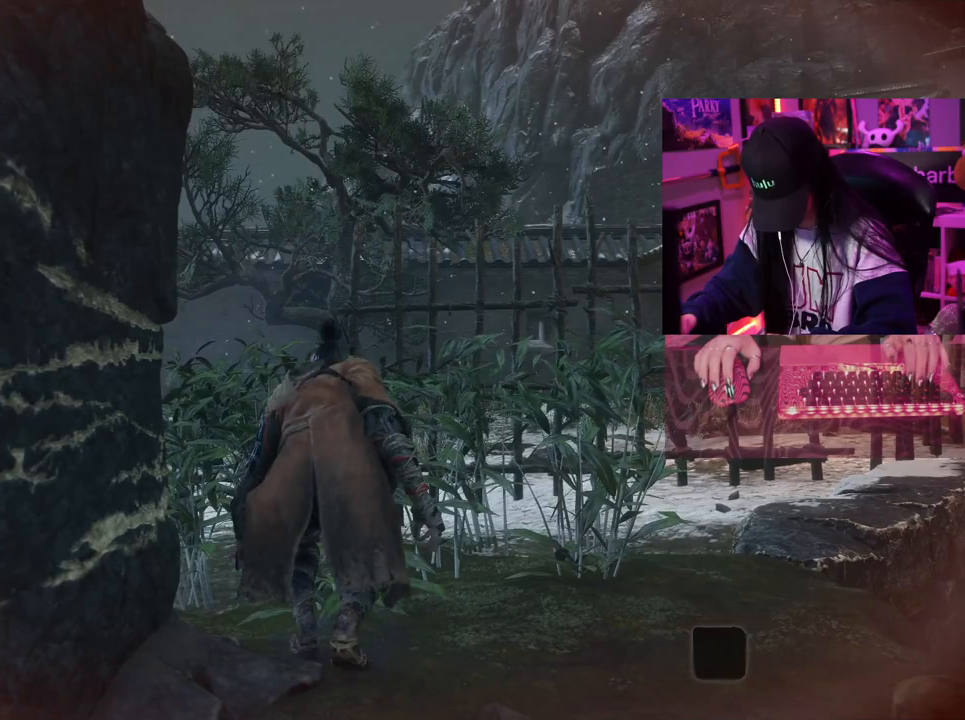
{"keys": ["a"], "mouse": [], "events": [[500, "a", "down"]]}
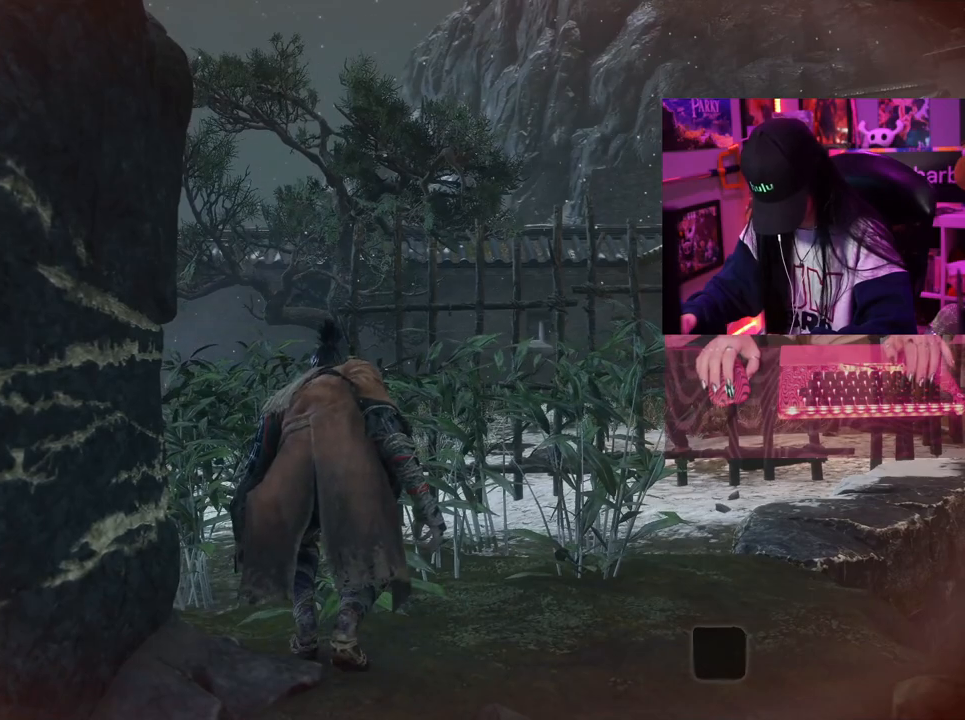
{"keys": [], "mouse": [], "events": [[133, "a", "up"]]}
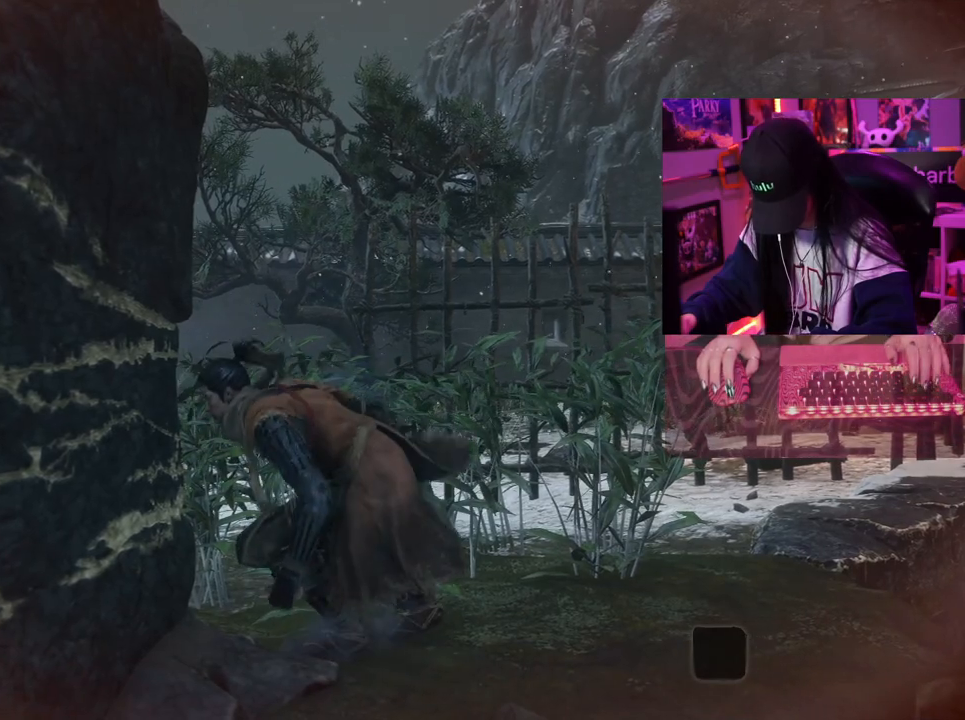
{"keys": [], "mouse": [], "events": []}
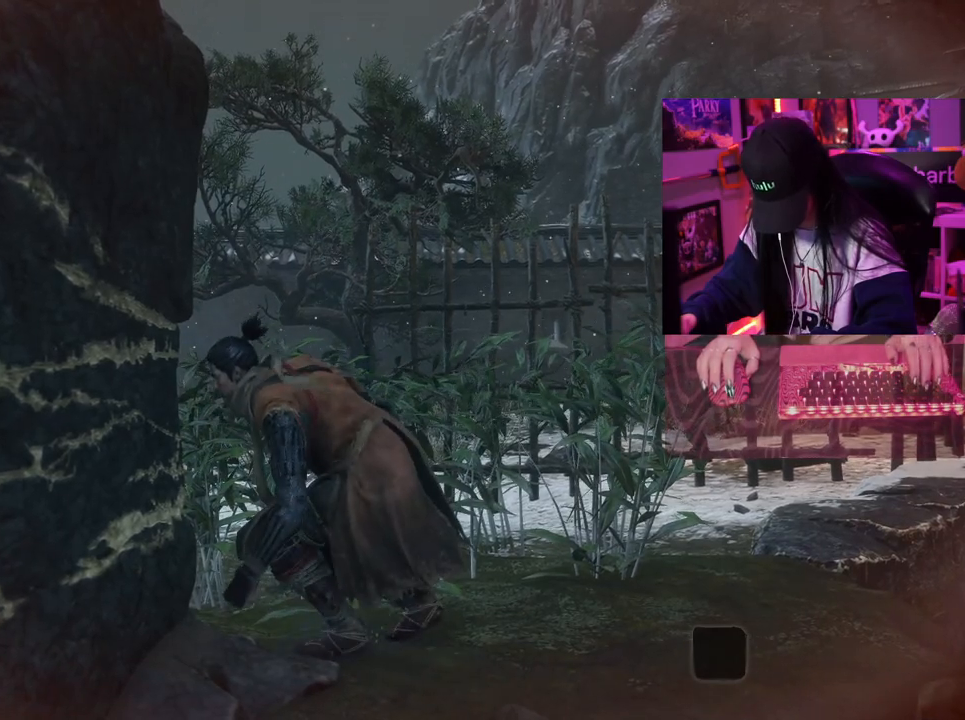
{"keys": [], "mouse": ["wheel"], "events": [[400, "mouse_wheel", "down"]]}
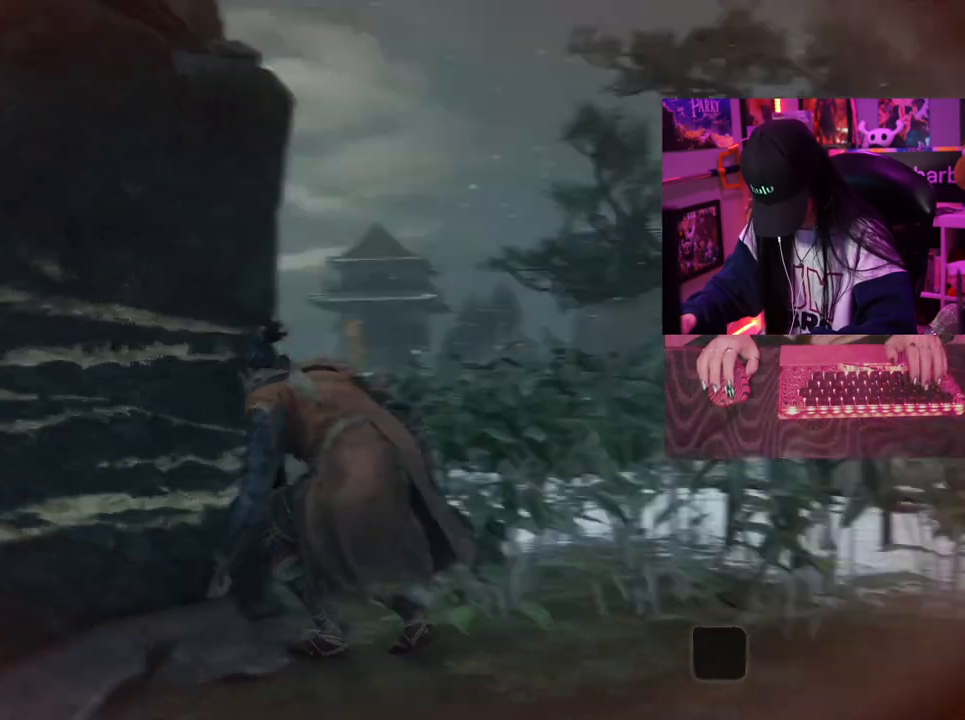
{"keys": [], "mouse": [], "events": [[67, "mouse_wheel", "up"]]}
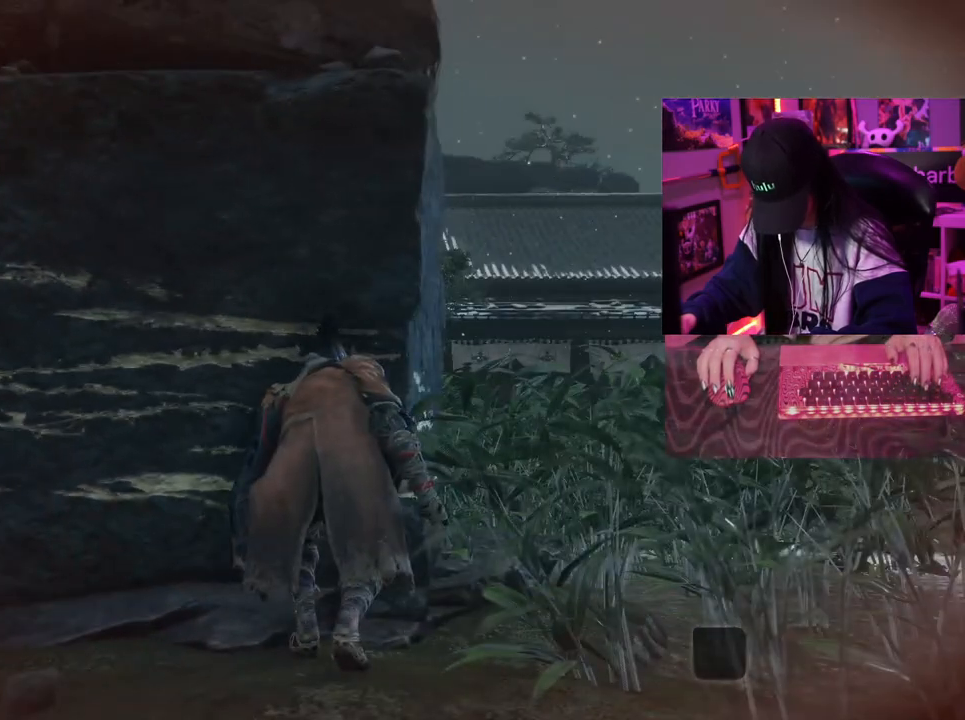
{"keys": [], "mouse": [], "events": []}
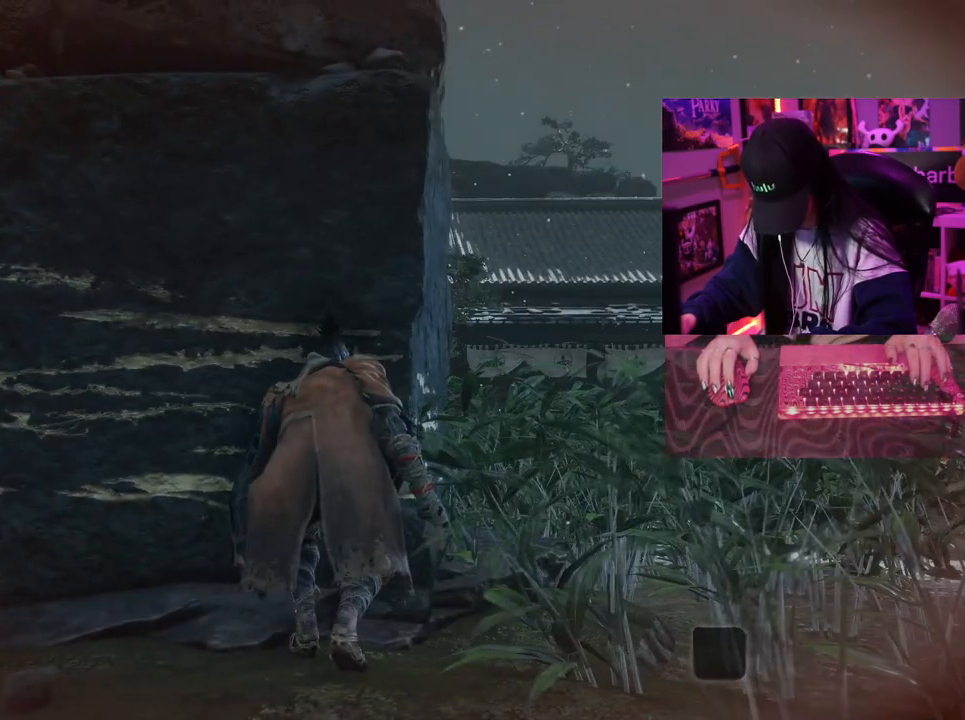
{"keys": ["w"], "mouse": [], "events": [[17, "w", "down"]]}
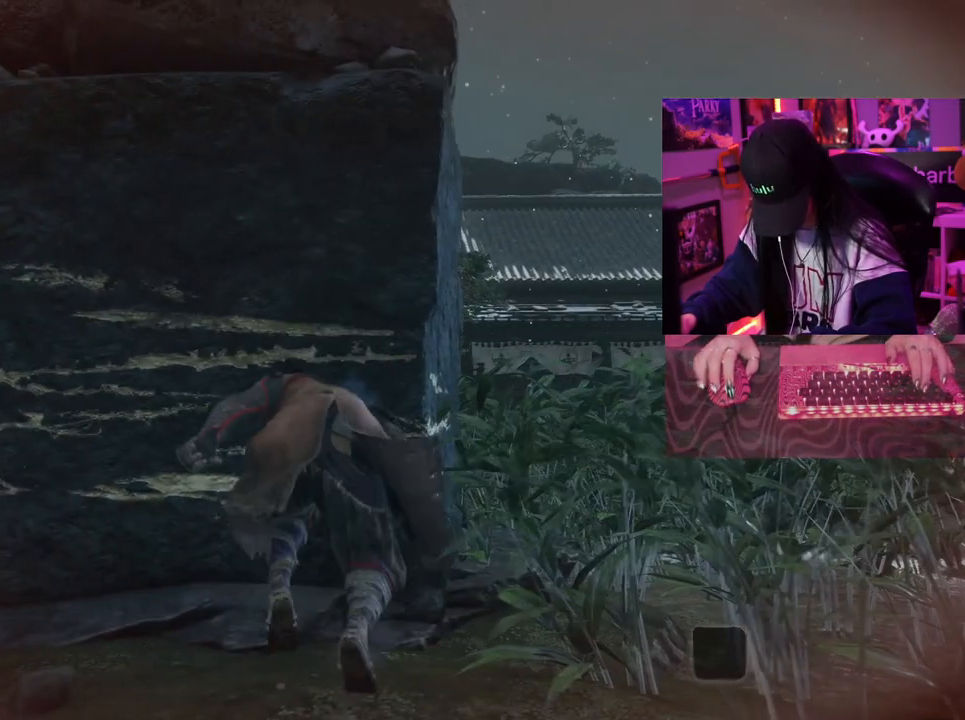
{"keys": ["w"], "mouse": [], "events": []}
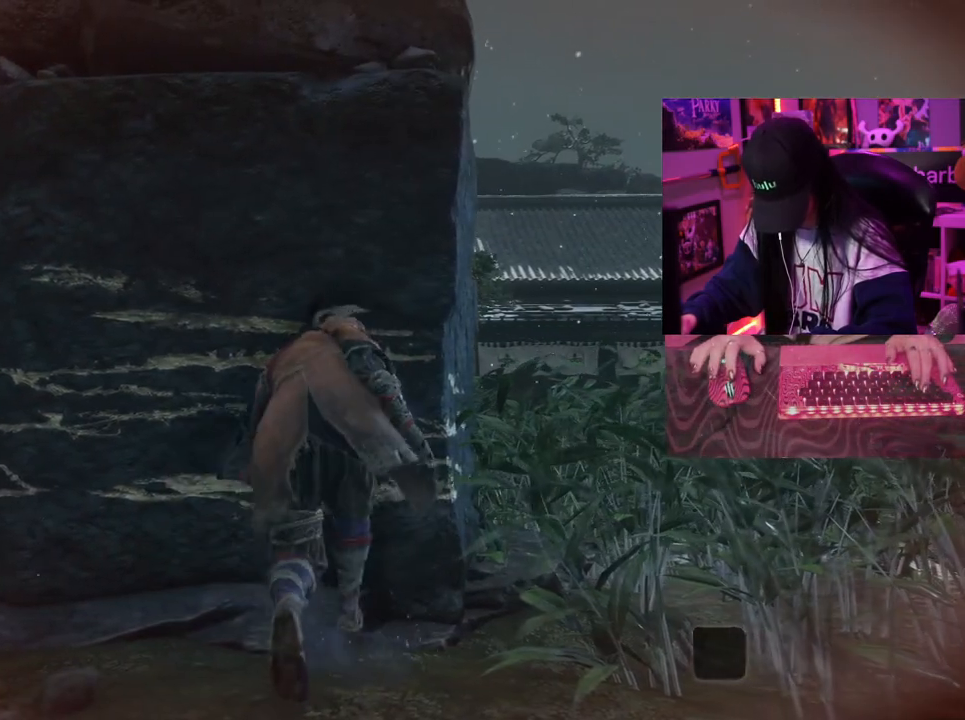
{"keys": ["w"], "mouse": [], "events": []}
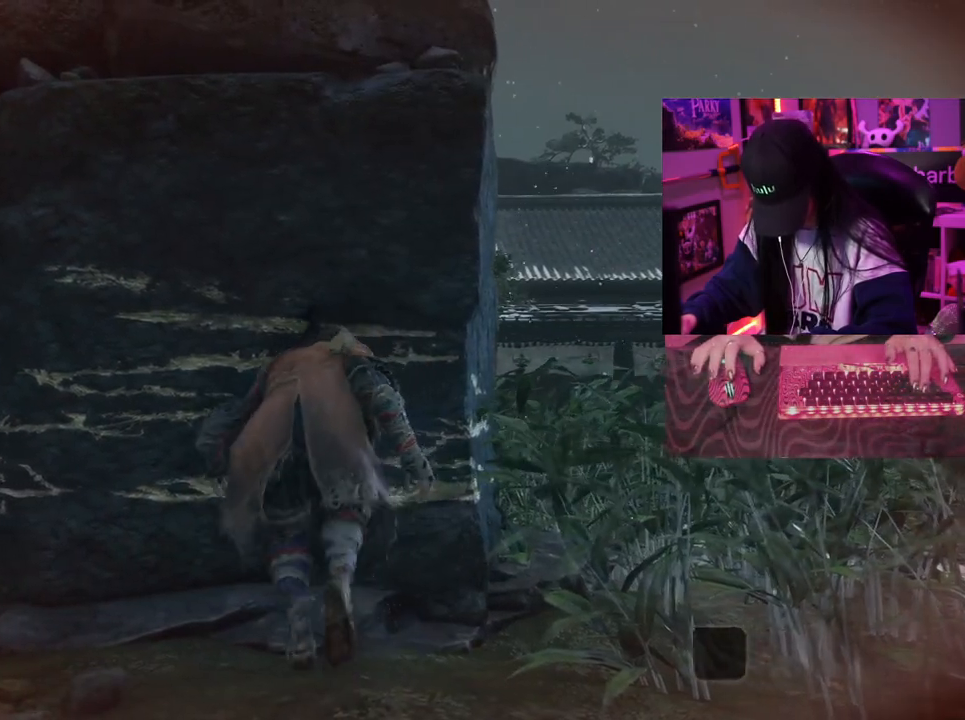
{"keys": ["w"], "mouse": [], "events": []}
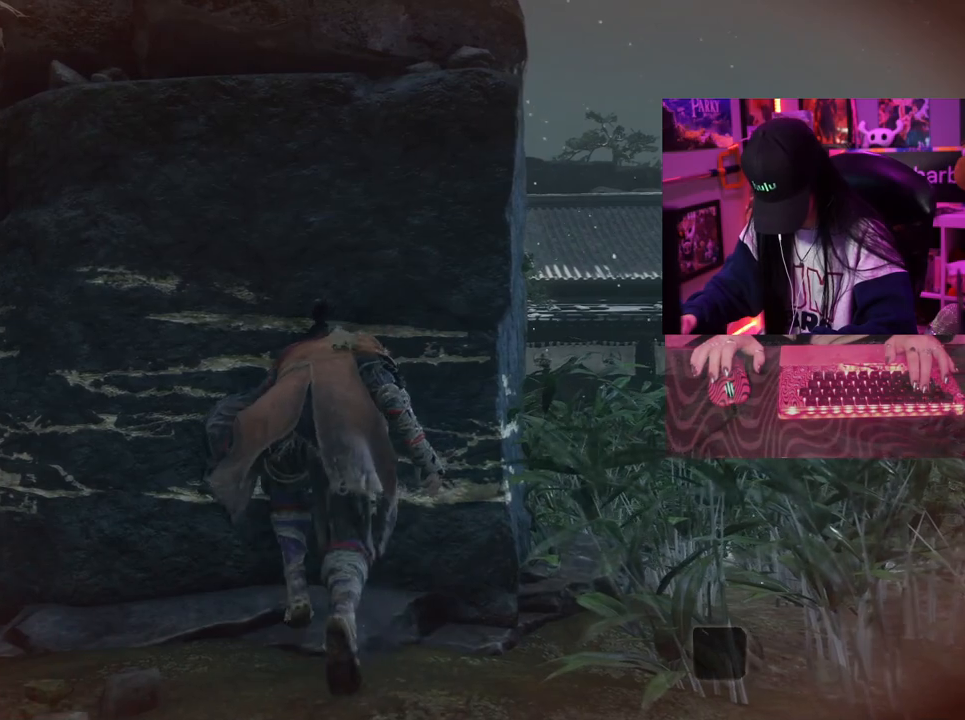
{"keys": ["w"], "mouse": [], "events": []}
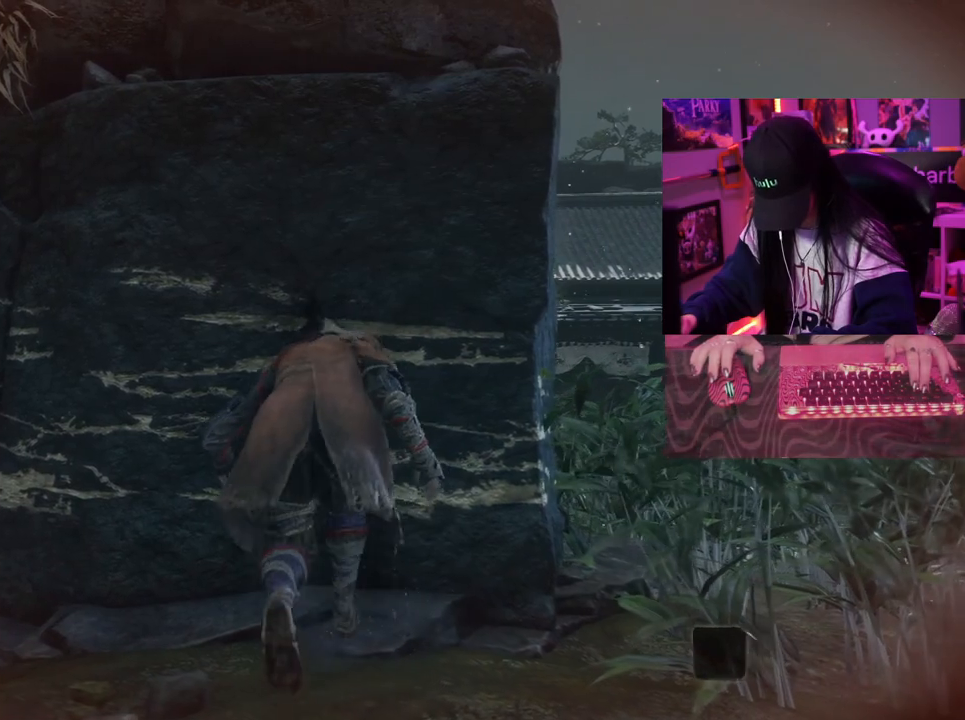
{"keys": ["w"], "mouse": [], "events": []}
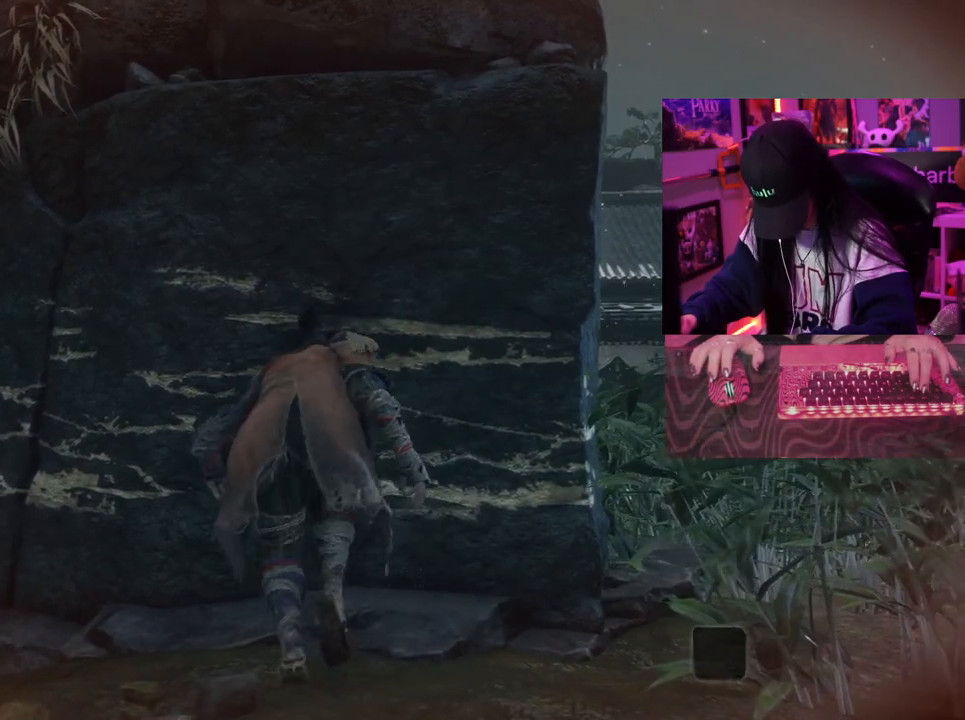
{"keys": ["w"], "mouse": [], "events": []}
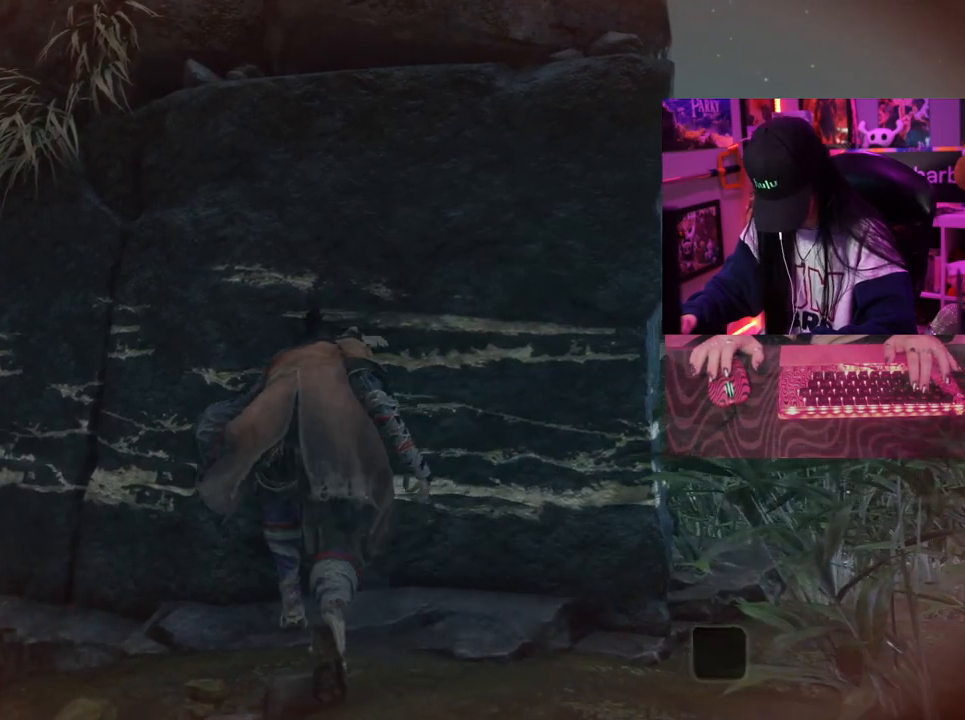
{"keys": ["w"], "mouse": [], "events": []}
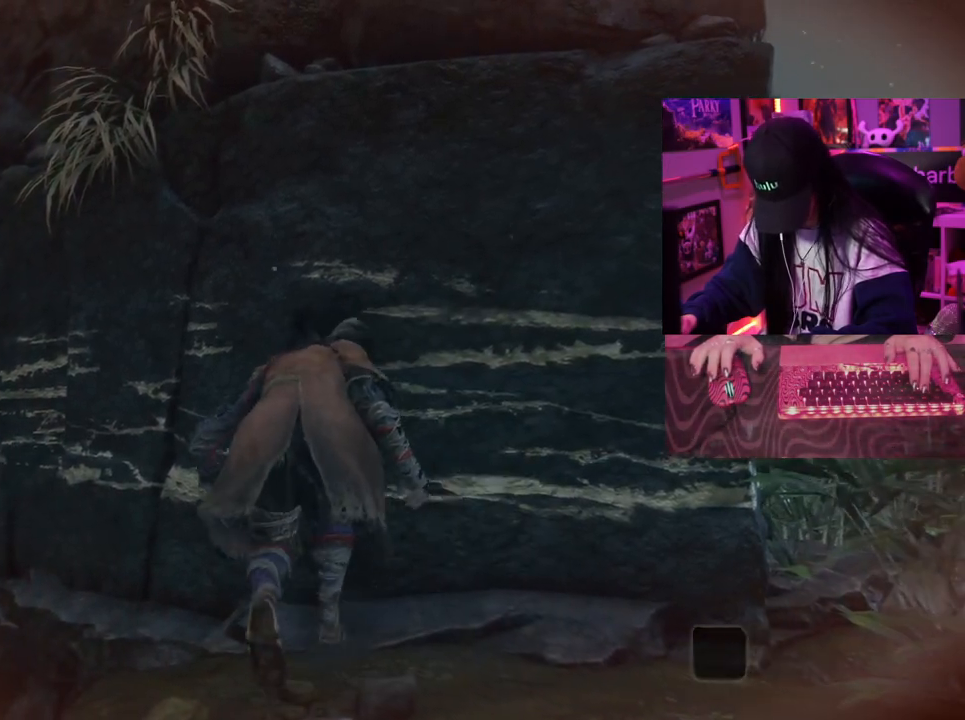
{"keys": ["w"], "mouse": [], "events": []}
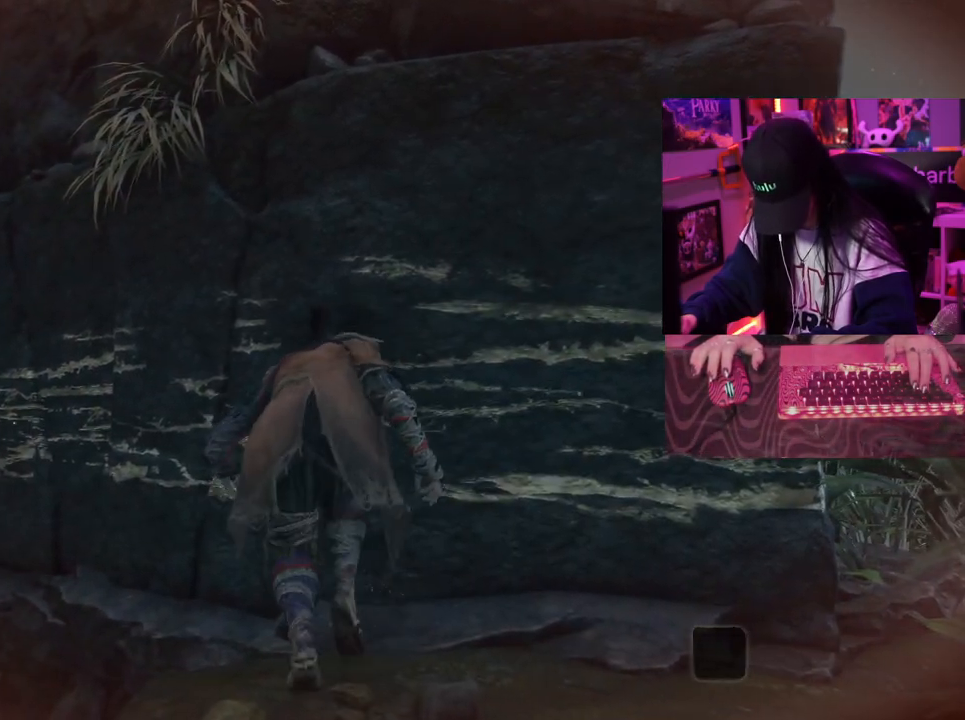
{"keys": ["w"], "mouse": [], "events": []}
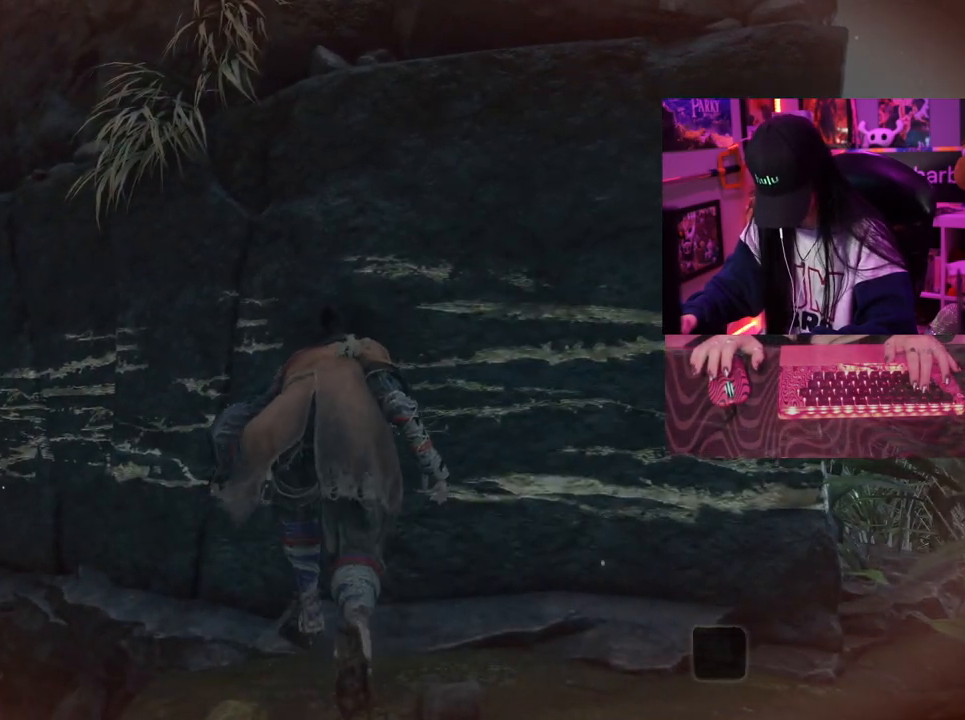
{"keys": ["w"], "mouse": [], "events": []}
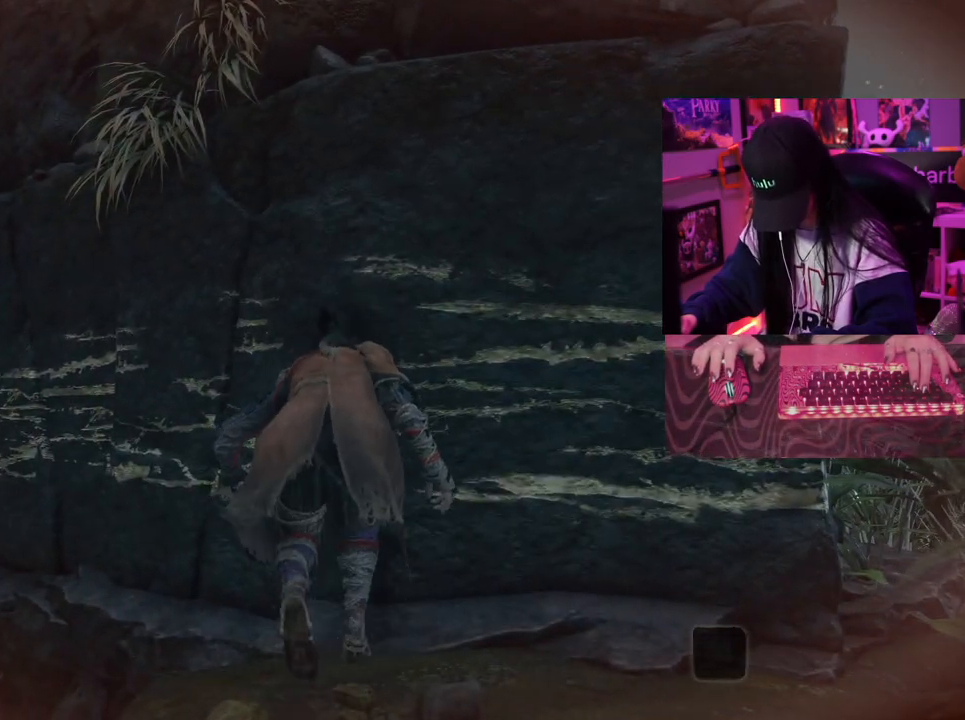
{"keys": ["w"], "mouse": [], "events": []}
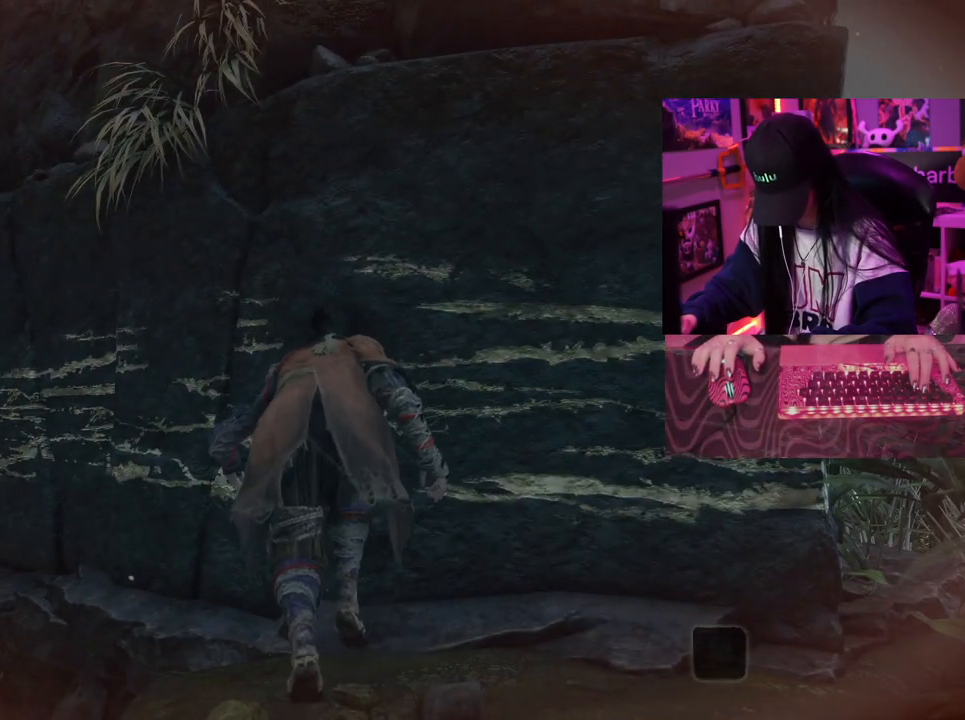
{"keys": ["w"], "mouse": [], "events": []}
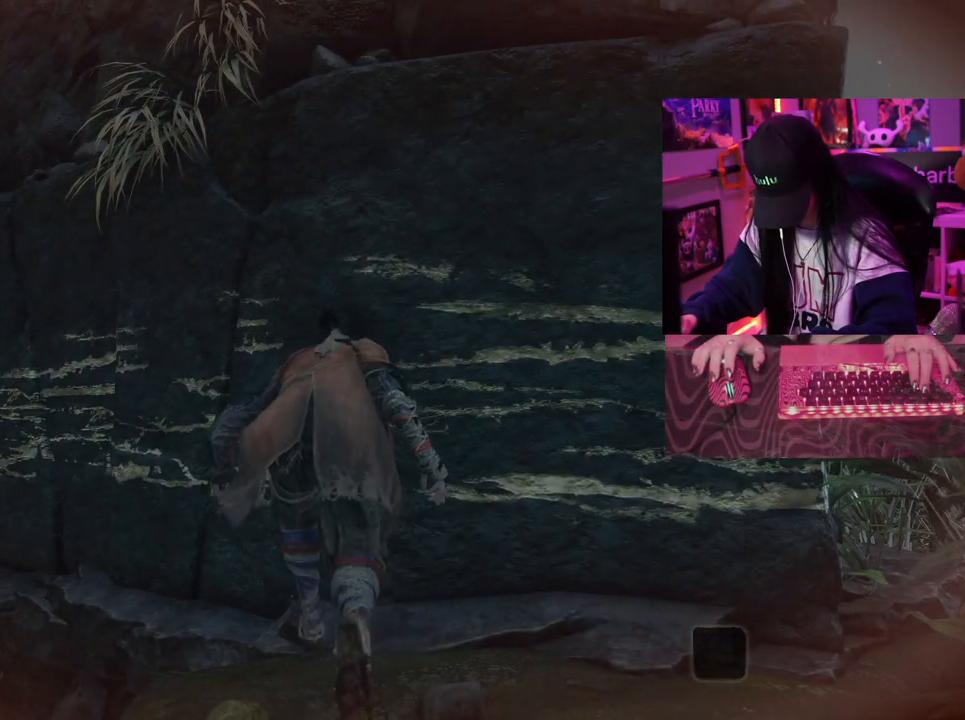
{"keys": ["w"], "mouse": [], "events": []}